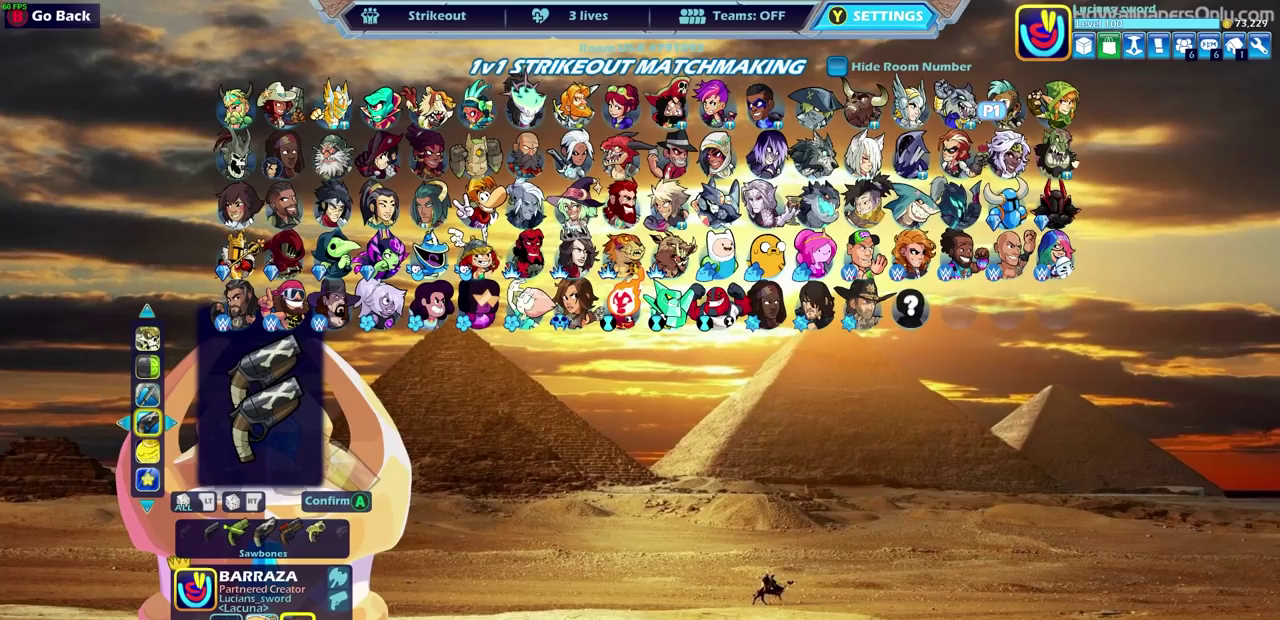
Gameplay with a controller (PlayStation layout); each line is a JSON object with the inputs held at the frame after it (dt_ms = milliseconds from this image to that frame). "events" lists button and stick changes between this image and that frame as [ms after this image, input, new state], when the widget could be followed in between. This document gives stick clicks only as held states, not as events.
{"dt_ms": 500, "buttons": ["CROSS"], "left_stick": "center", "right_stick": "center", "events": [[500, "CROSS", "down"]]}
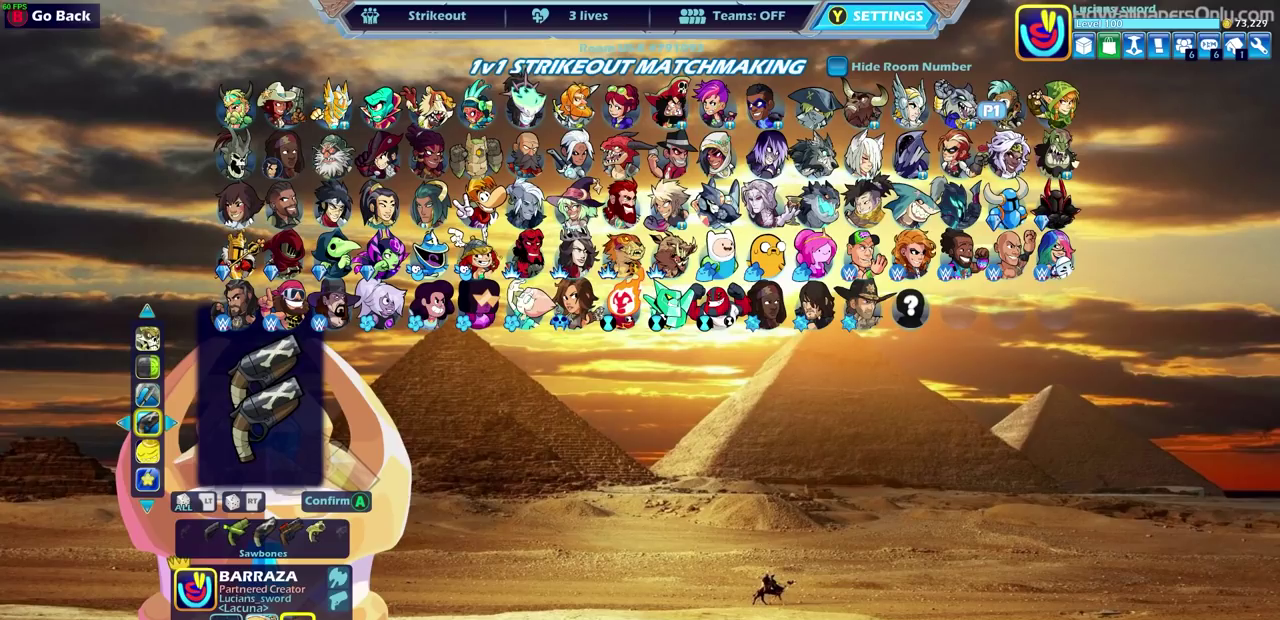
{"dt_ms": 500, "buttons": [], "left_stick": "center", "right_stick": "center", "events": [[83, "CROSS", "up"]]}
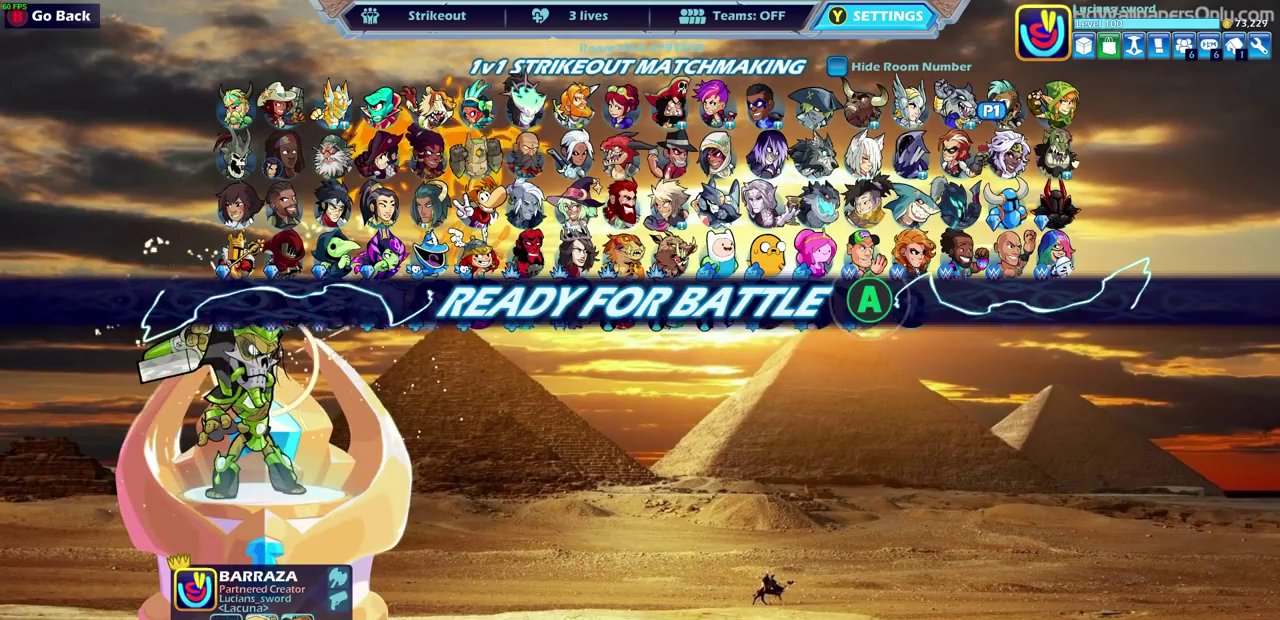
{"dt_ms": 700, "buttons": ["CROSS"], "left_stick": "center", "right_stick": "center", "events": [[267, "CROSS", "down"], [367, "CROSS", "up"], [500, "CROSS", "down"], [567, "CROSS", "up"], [667, "CROSS", "down"]]}
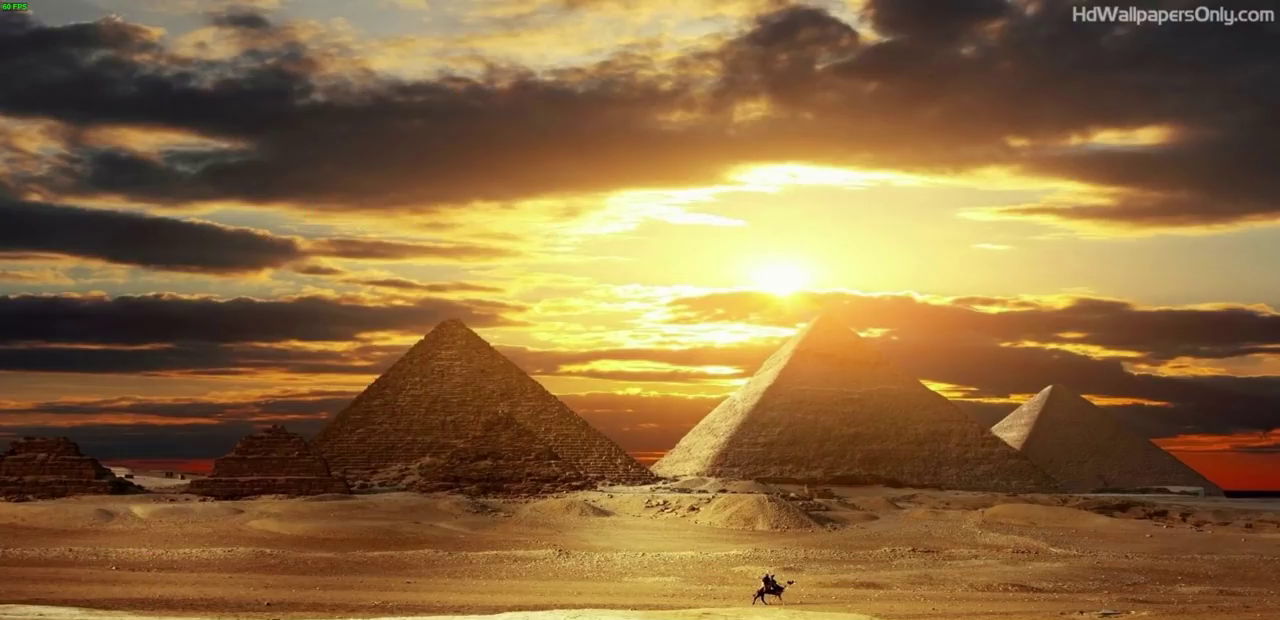
{"dt_ms": 300, "buttons": [], "left_stick": "center", "right_stick": "center", "events": [[50, "CROSS", "up"], [183, "CROSS", "down"], [233, "CROSS", "up"]]}
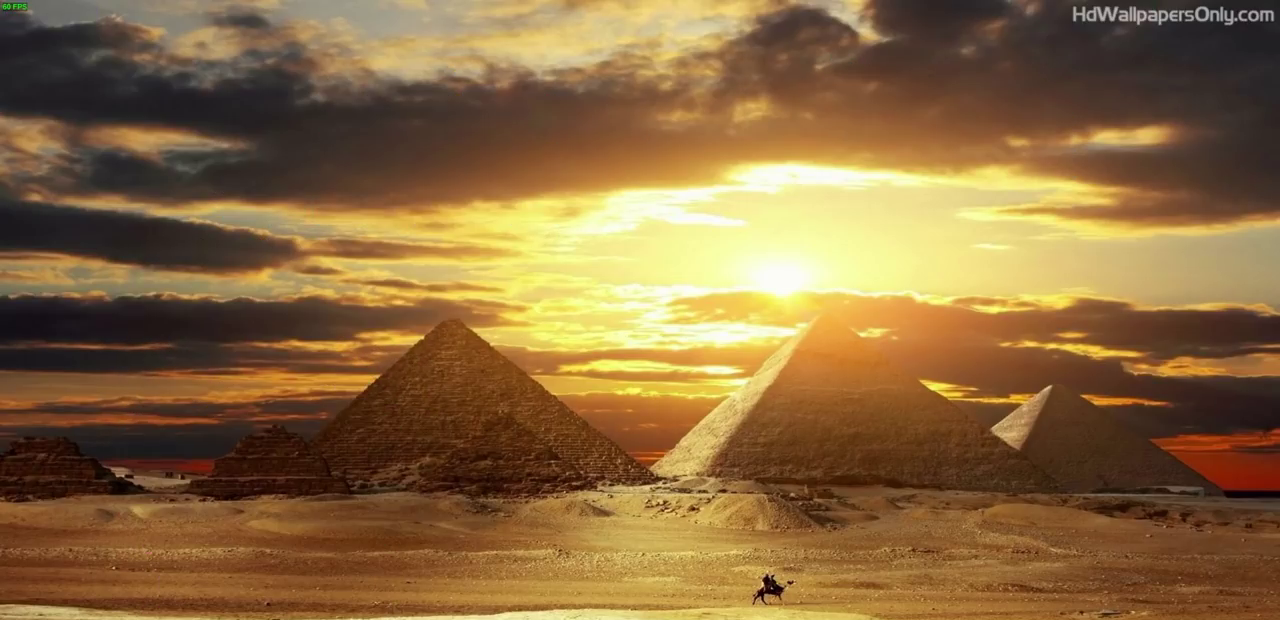
{"dt_ms": 600, "buttons": [], "left_stick": "center", "right_stick": "center", "events": [[33, "CROSS", "down"], [100, "CROSS", "up"], [233, "CROSS", "down"], [317, "CROSS", "up"], [467, "CROSS", "down"], [517, "CROSS", "up"]]}
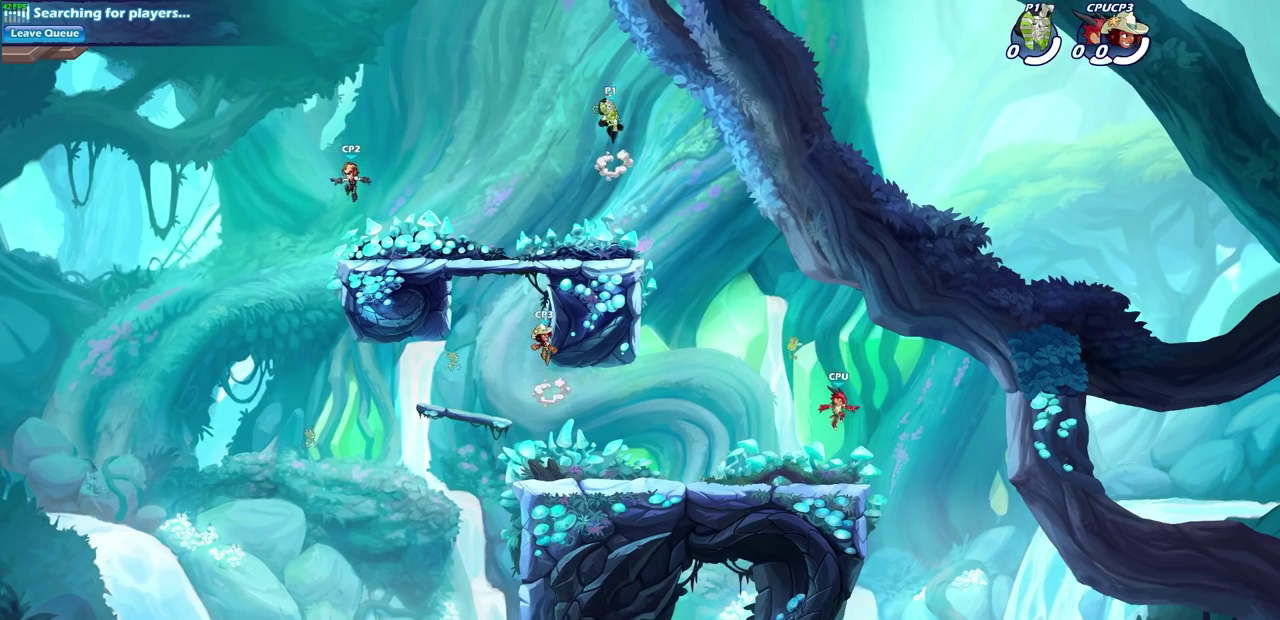
{"dt_ms": 400, "buttons": [], "left_stick": "up-left", "right_stick": "center", "events": [[300, "left_stick", "up-left"]]}
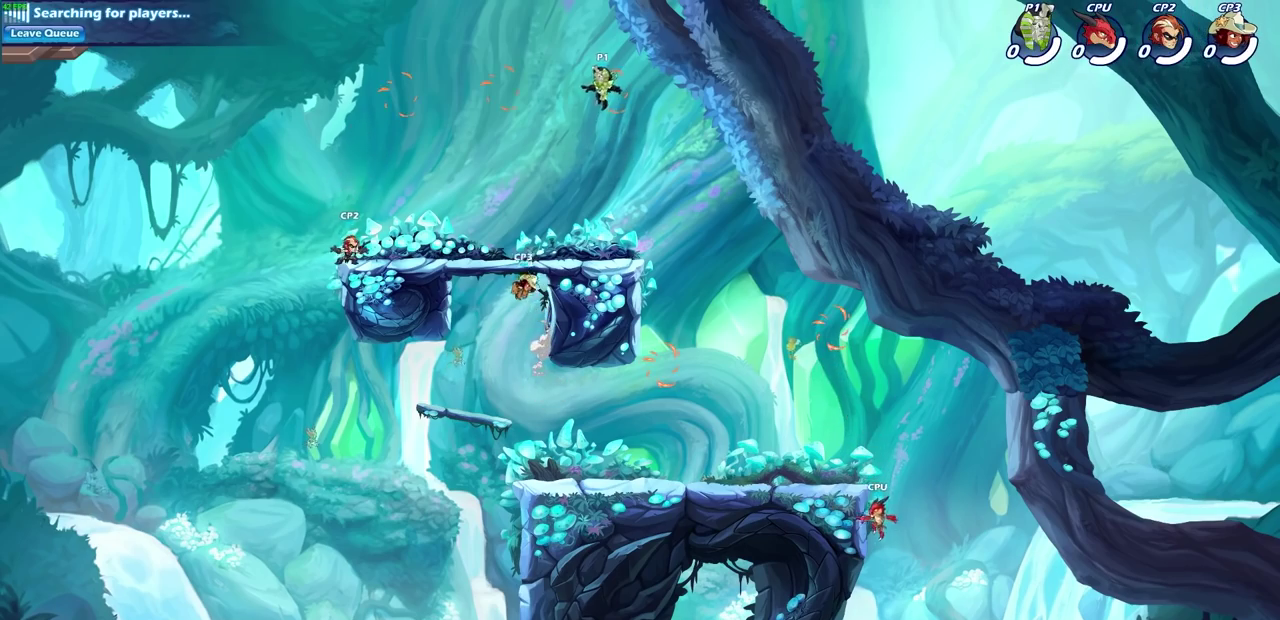
{"dt_ms": 700, "buttons": [], "left_stick": "down-right", "right_stick": "center", "events": [[233, "R2", "down"], [383, "R2", "up"], [533, "left_stick", "down-right"], [550, "R1", "down"], [650, "R1", "up"]]}
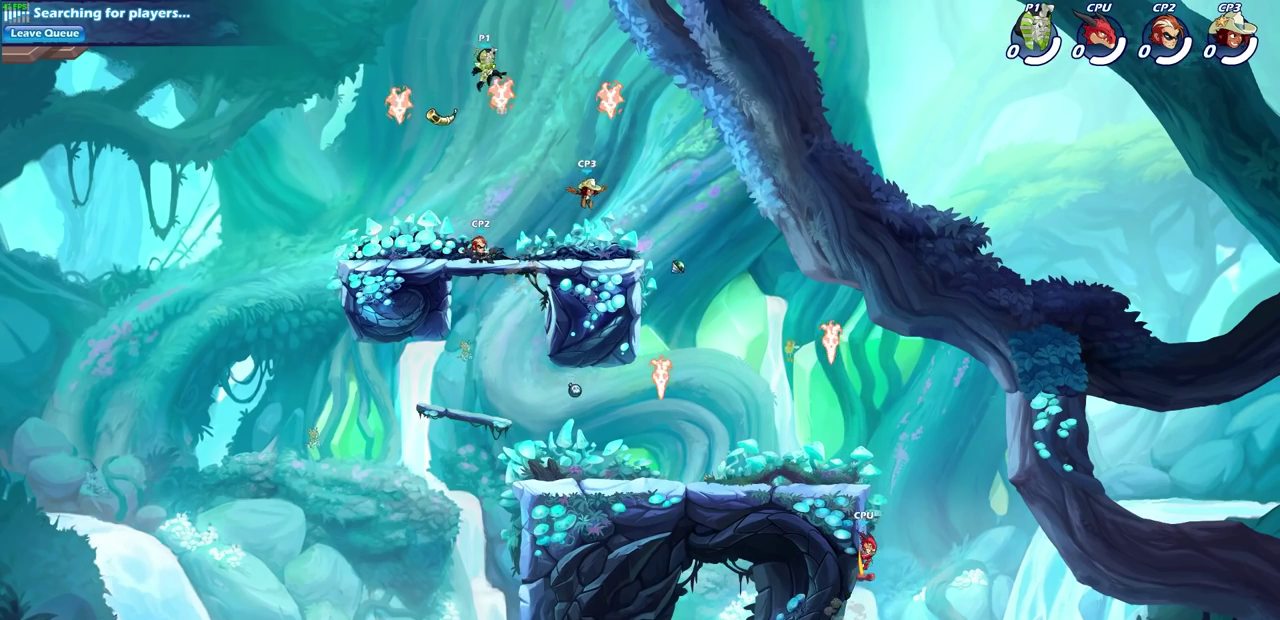
{"dt_ms": 300, "buttons": [], "left_stick": "left", "right_stick": "center", "events": [[100, "left_stick", "down-left"], [167, "left_stick", "left"]]}